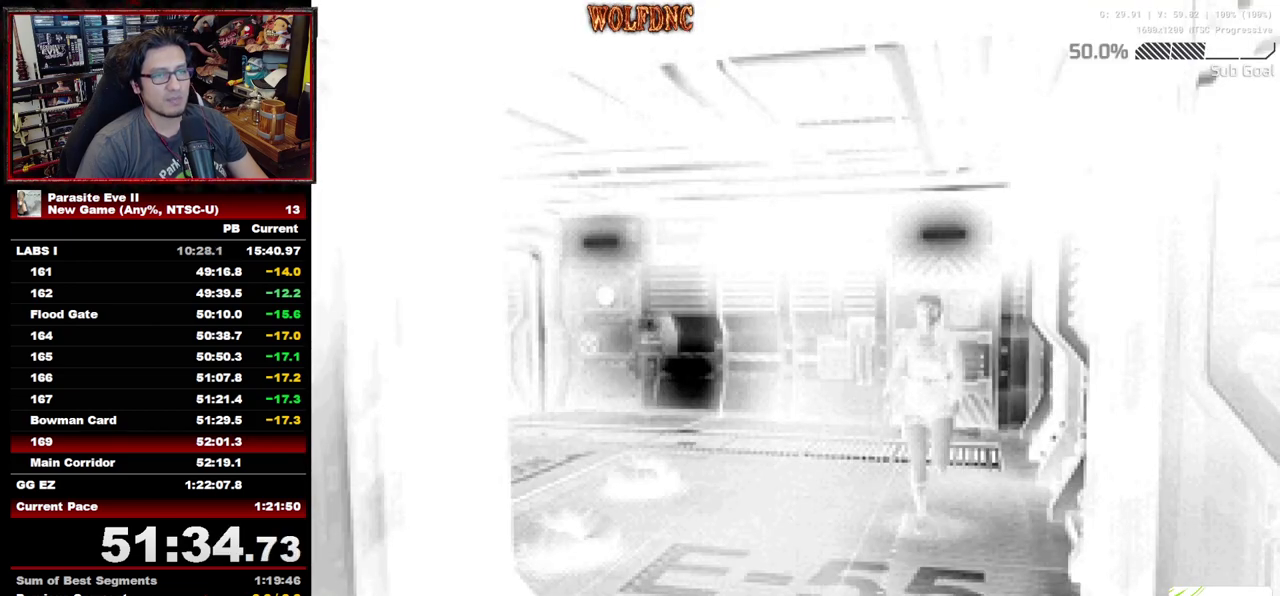
Gameplay with a controller (PlayStation layout); each line is a JSON object with the inputs held at the frame after it. "events" lists button and stick changes between this image and that frame as [ms after this image, input, new state], when the widget could be followed in between. Not read: L3 R3.
{"buttons": ["DPAD_UP"], "events": []}
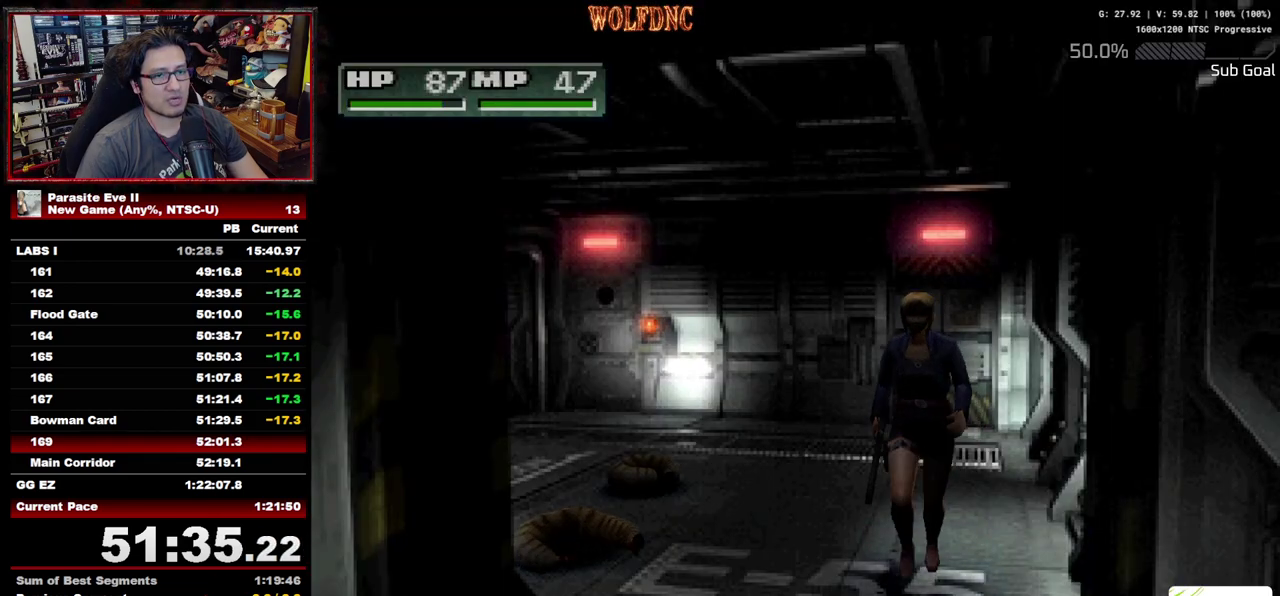
{"buttons": ["DPAD_UP"], "events": []}
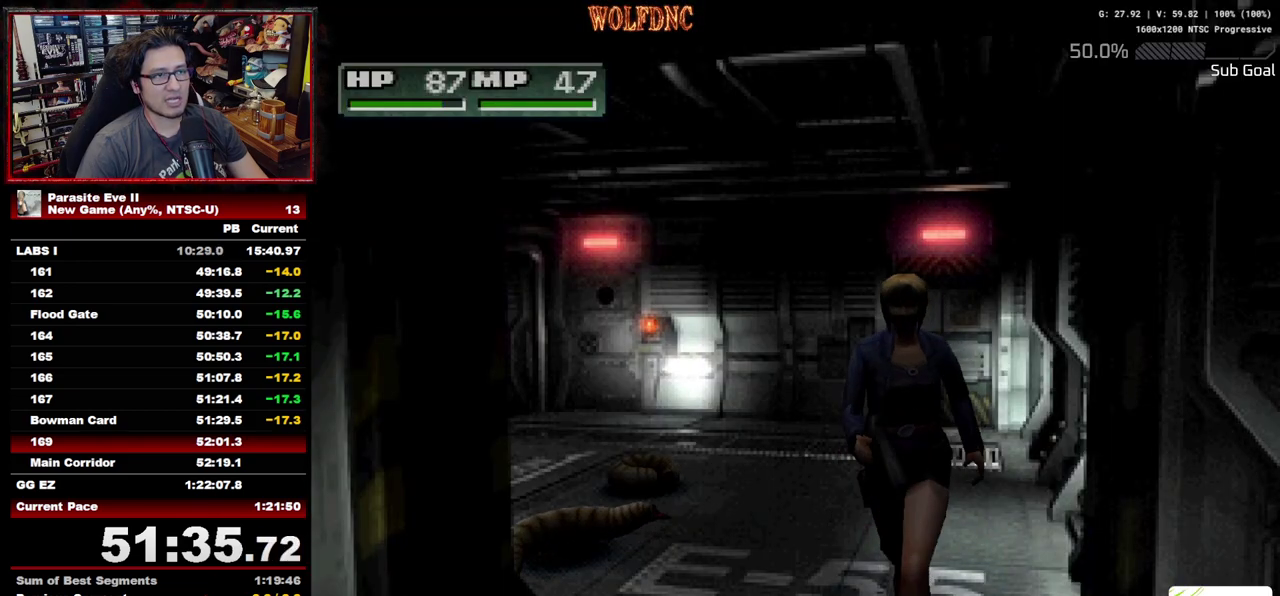
{"buttons": ["DPAD_UP"], "events": []}
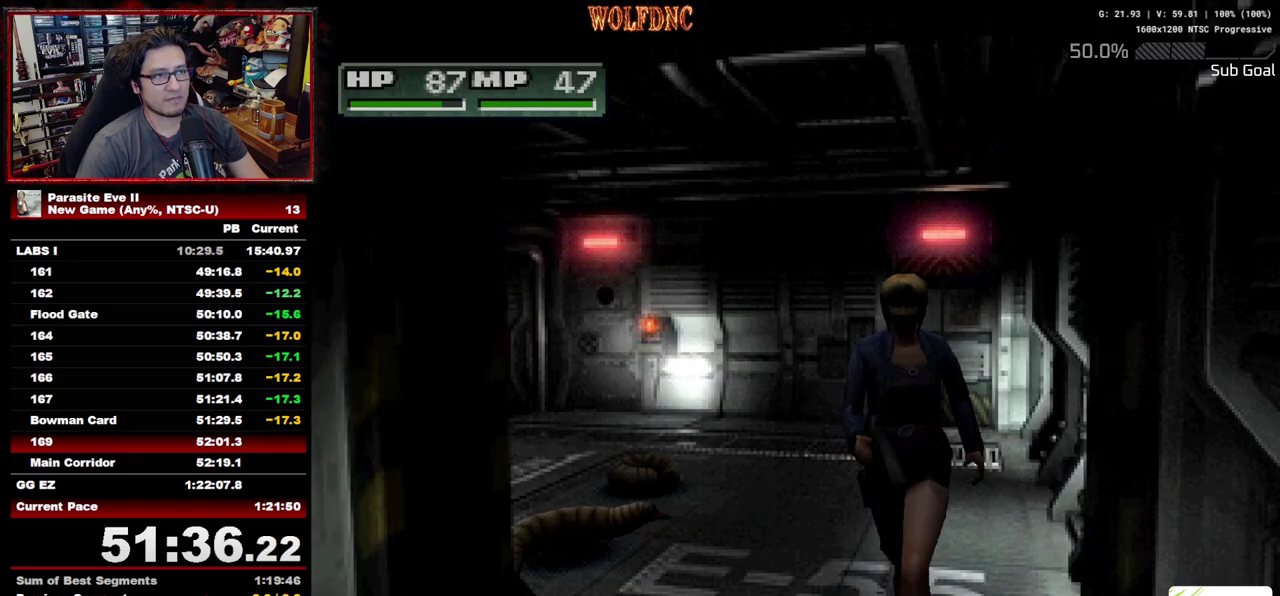
{"buttons": ["DPAD_UP"], "events": []}
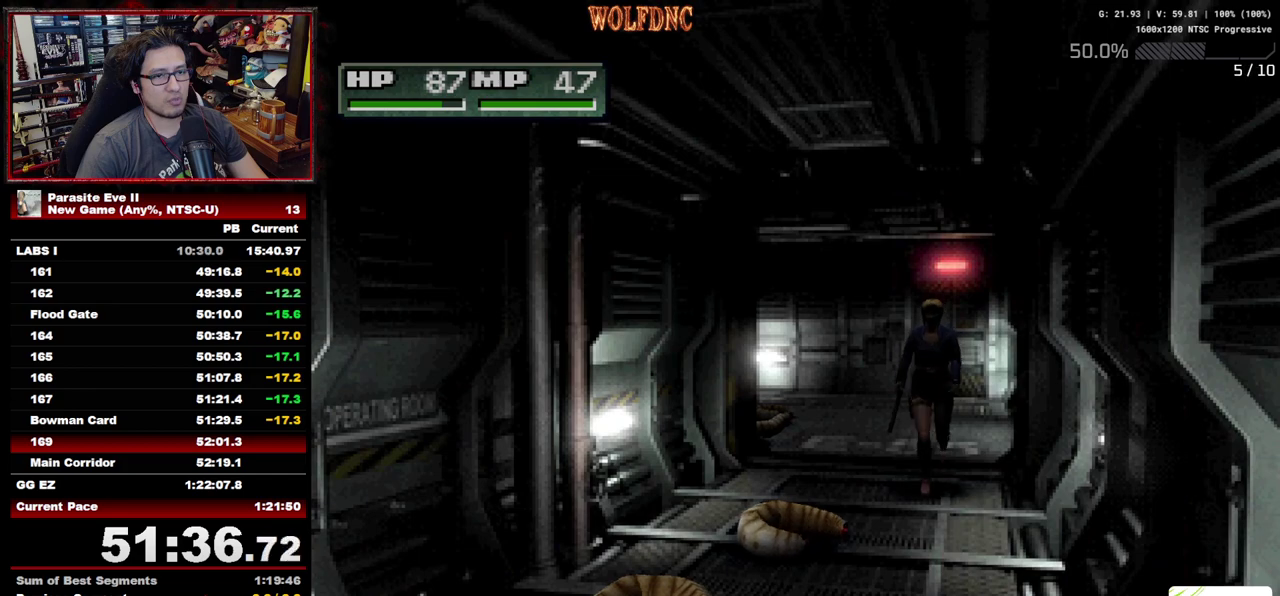
{"buttons": ["DPAD_UP"], "events": []}
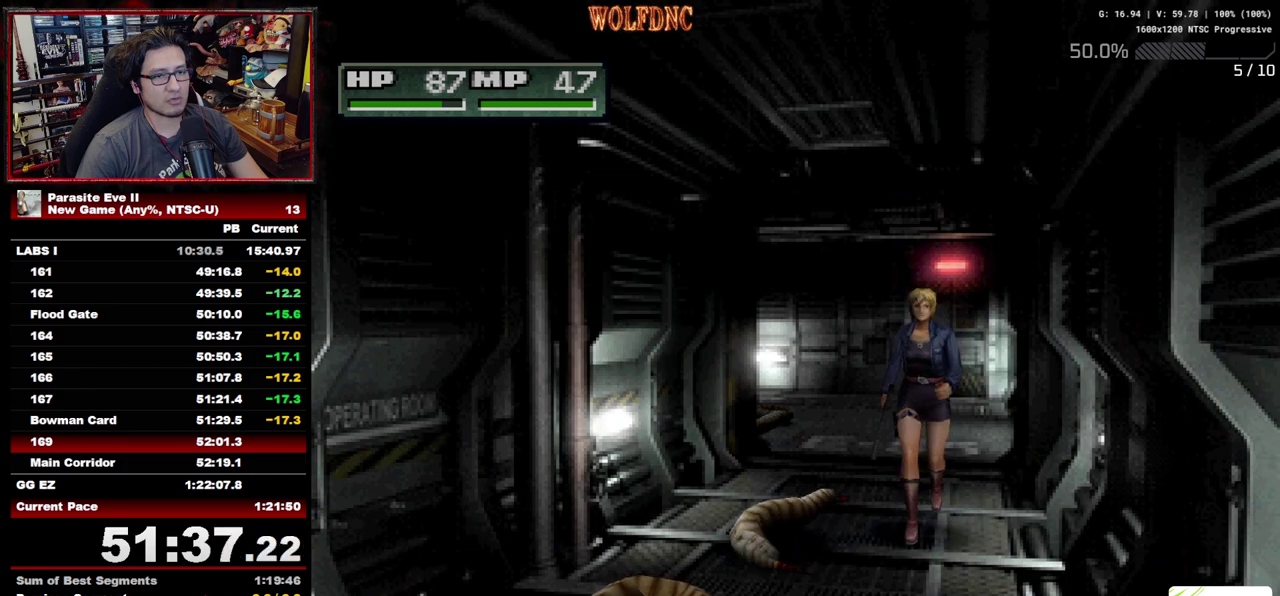
{"buttons": ["DPAD_UP"], "events": [[183, "DPAD_RIGHT", "down"], [233, "DPAD_RIGHT", "up"]]}
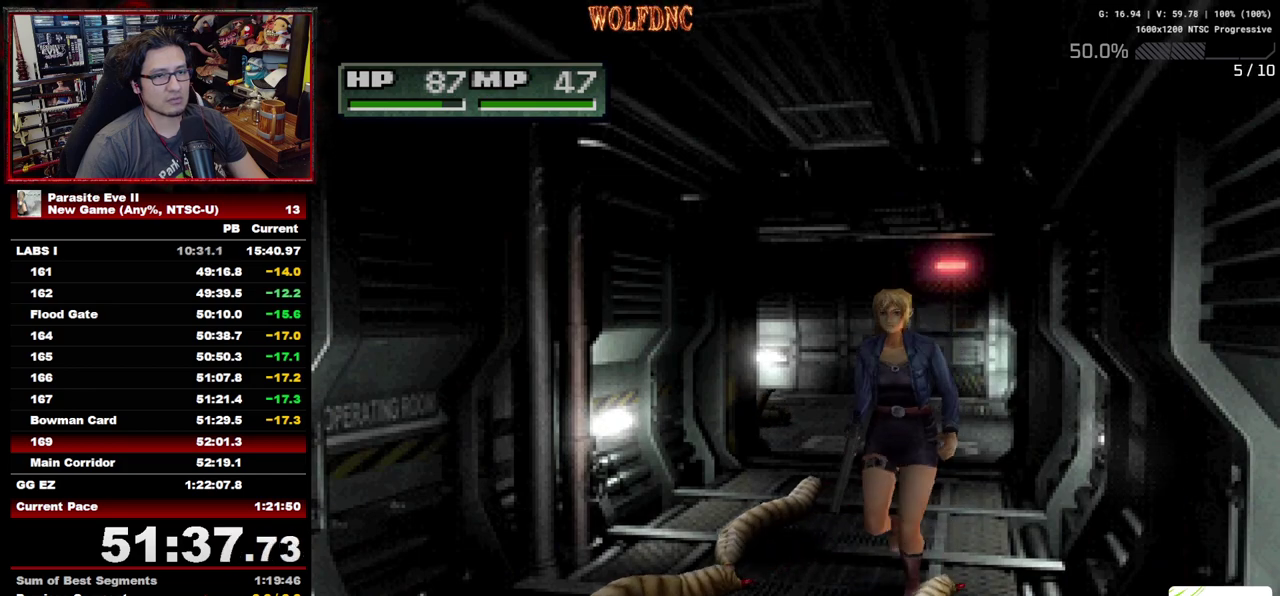
{"buttons": ["DPAD_UP"], "events": []}
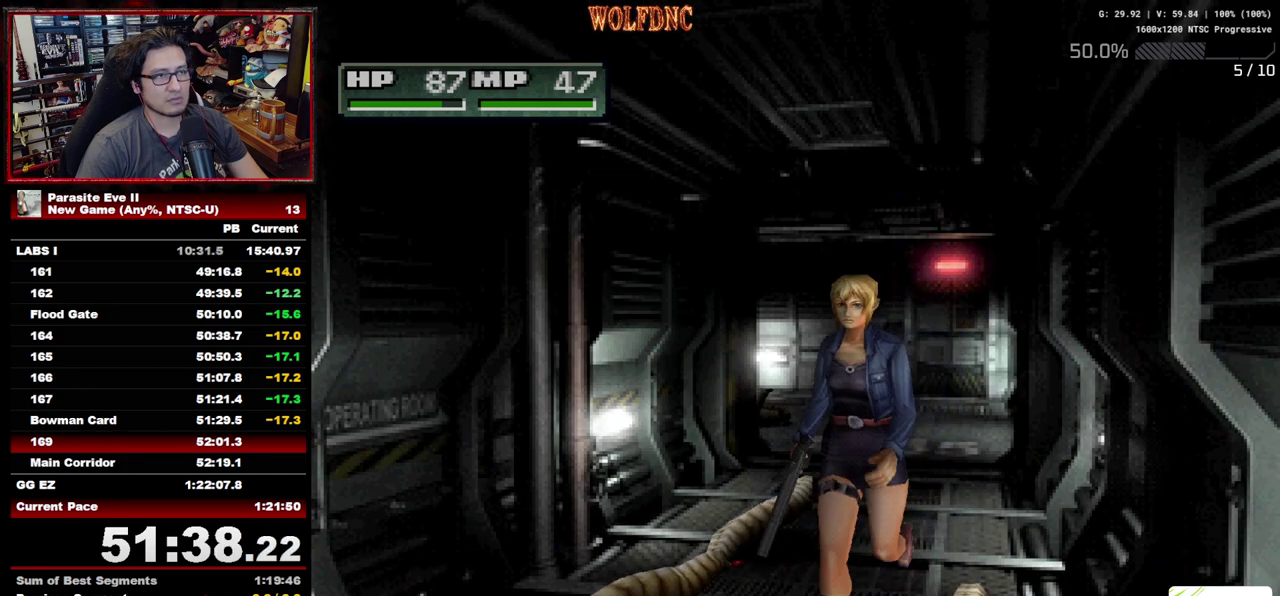
{"buttons": ["DPAD_UP"], "events": []}
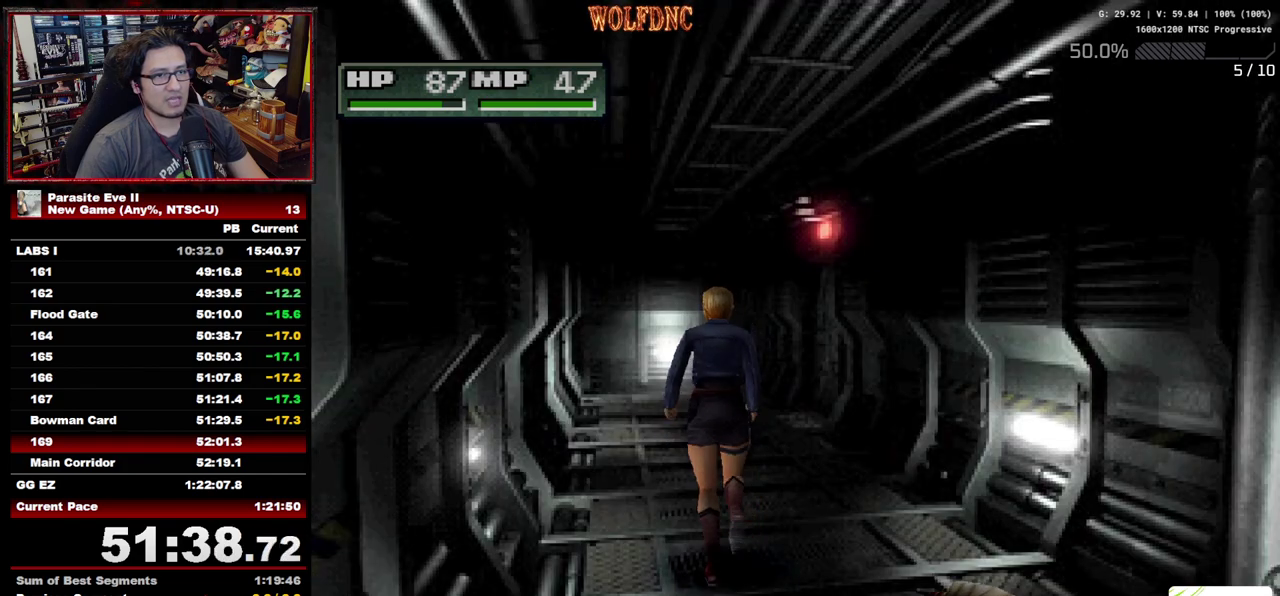
{"buttons": ["DPAD_UP"], "events": [[233, "DPAD_RIGHT", "down"], [333, "DPAD_RIGHT", "up"]]}
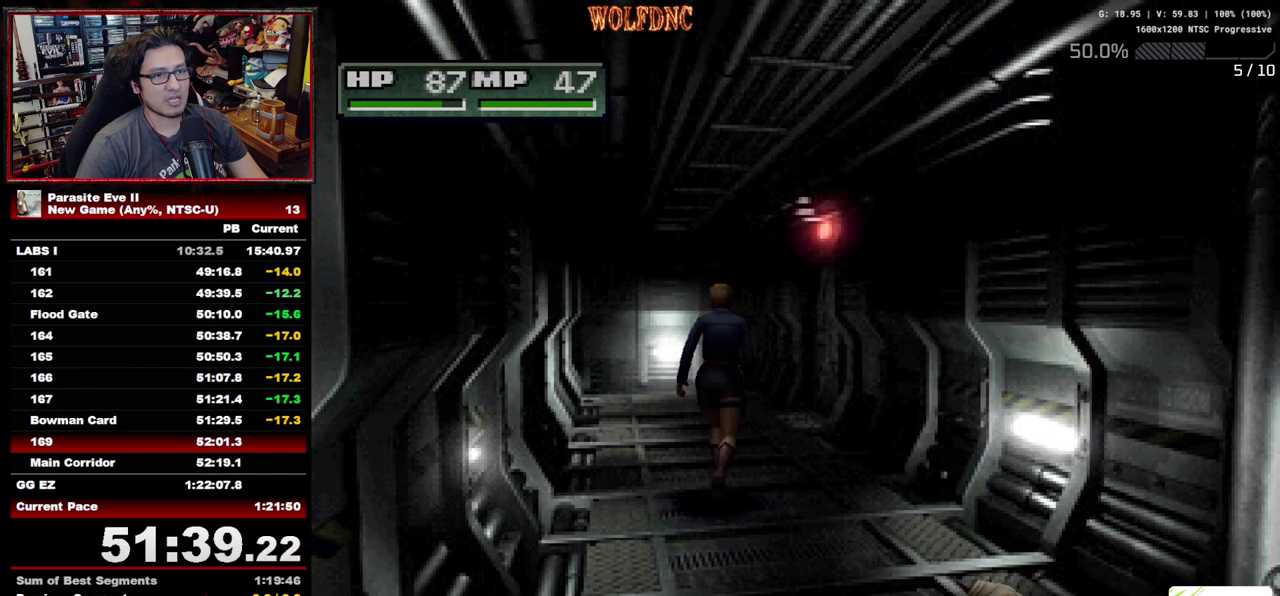
{"buttons": ["CROSS", "DPAD_UP"], "events": [[150, "CROSS", "down"], [250, "CROSS", "up"], [350, "CROSS", "down"], [433, "CROSS", "up"], [483, "CROSS", "down"]]}
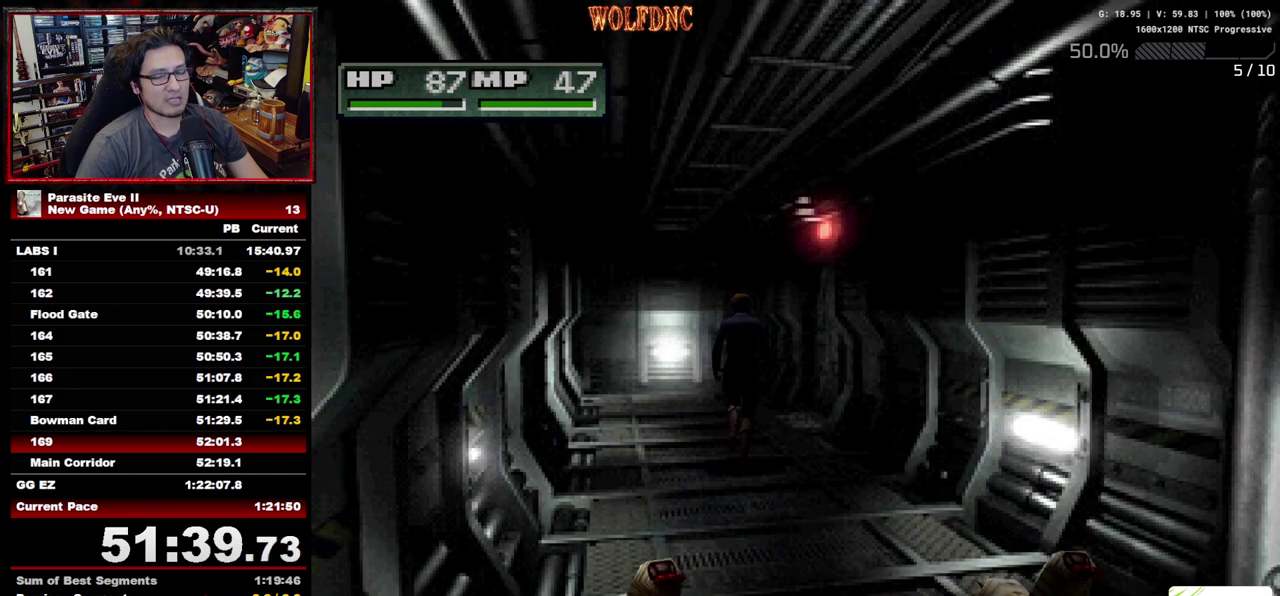
{"buttons": ["CROSS", "DPAD_UP"], "events": [[33, "CROSS", "up"], [83, "CROSS", "down"], [167, "CROSS", "up"], [217, "CROSS", "down"], [267, "CROSS", "up"], [317, "CROSS", "down"], [400, "CROSS", "up"], [450, "CROSS", "down"]]}
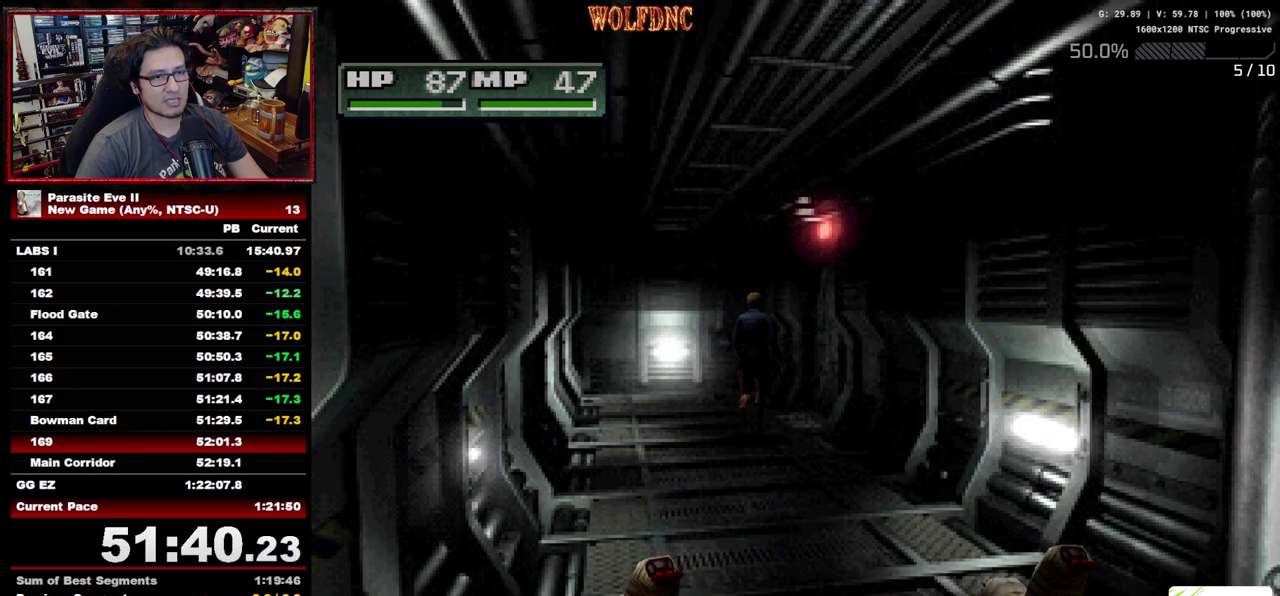
{"buttons": ["CROSS", "DPAD_UP"], "events": [[50, "CROSS", "up"], [100, "DPAD_RIGHT", "down"], [183, "DPAD_RIGHT", "up"], [233, "CROSS", "down"], [283, "CROSS", "up"], [333, "CROSS", "down"], [367, "DPAD_RIGHT", "down"], [417, "CROSS", "up"], [467, "CROSS", "down"], [467, "DPAD_RIGHT", "up"]]}
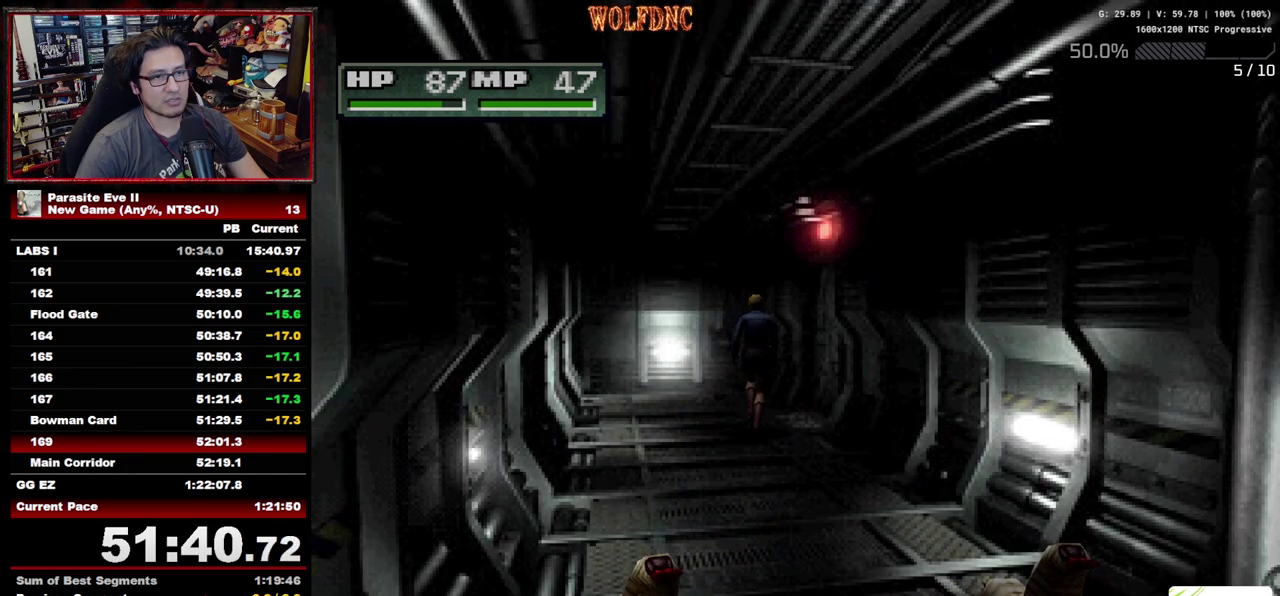
{"buttons": ["CROSS", "DPAD_UP", "DPAD_RIGHT"]}
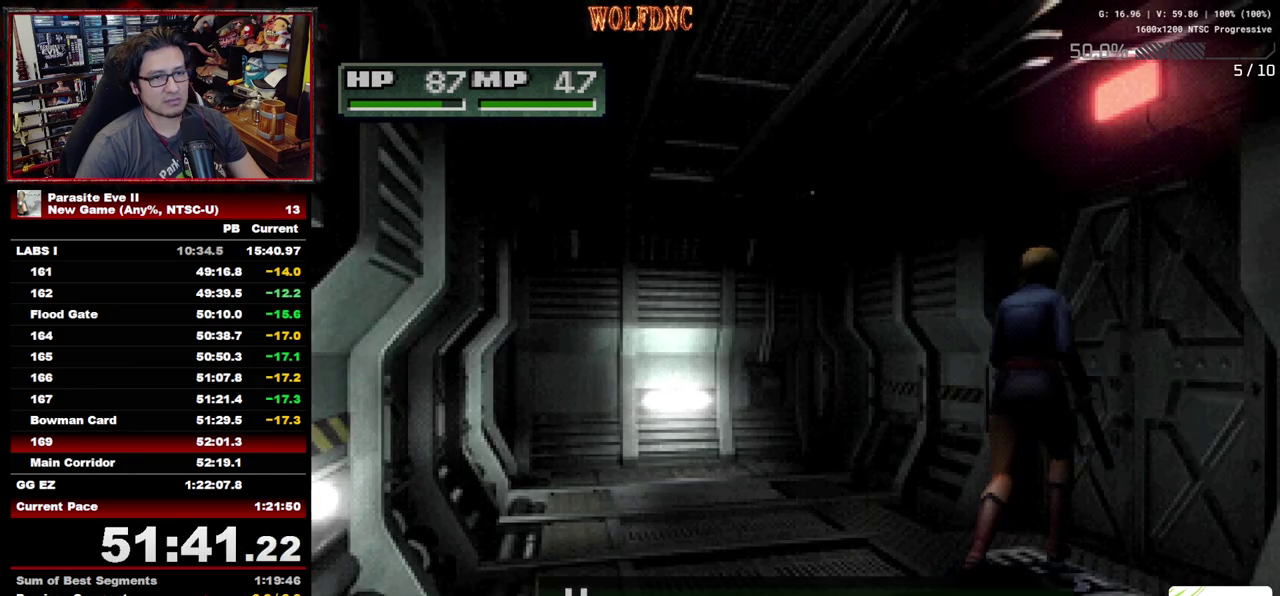
{"buttons": ["CROSS", "CIRCLE", "DPAD_UP"]}
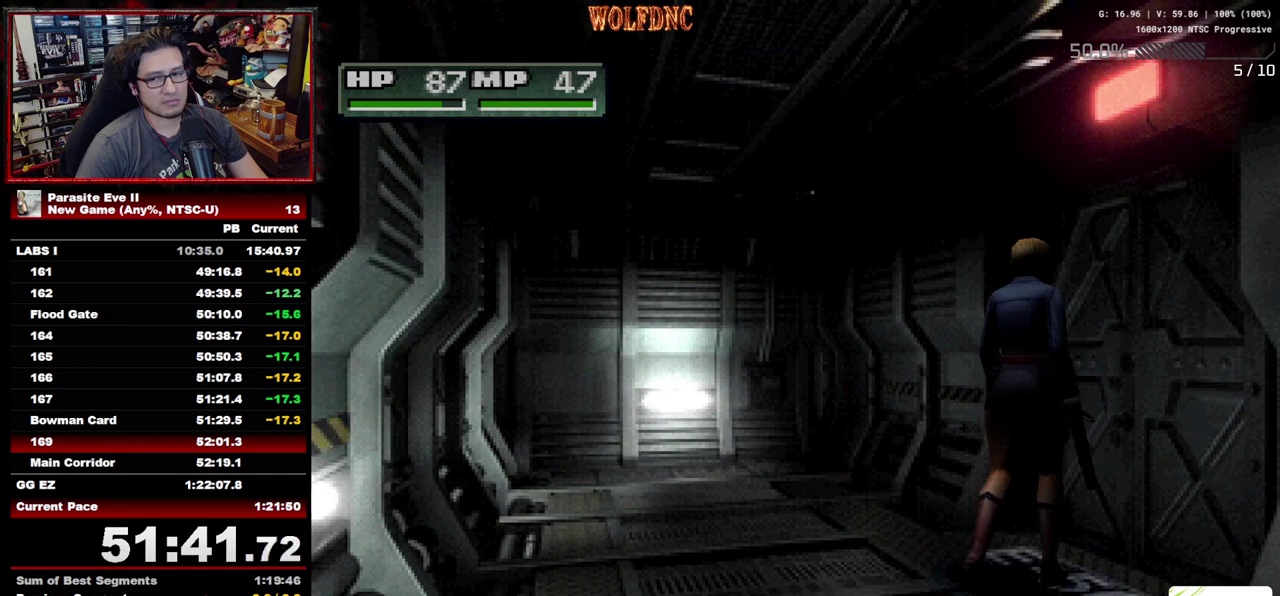
{"buttons": ["CROSS", "CIRCLE", "DPAD_UP"], "events": [[167, "CIRCLE", "up"], [167, "CROSS", "up"], [217, "CIRCLE", "down"], [217, "CROSS", "down"], [400, "CIRCLE", "up"], [400, "CROSS", "up"], [500, "CIRCLE", "down"], [500, "CROSS", "down"]]}
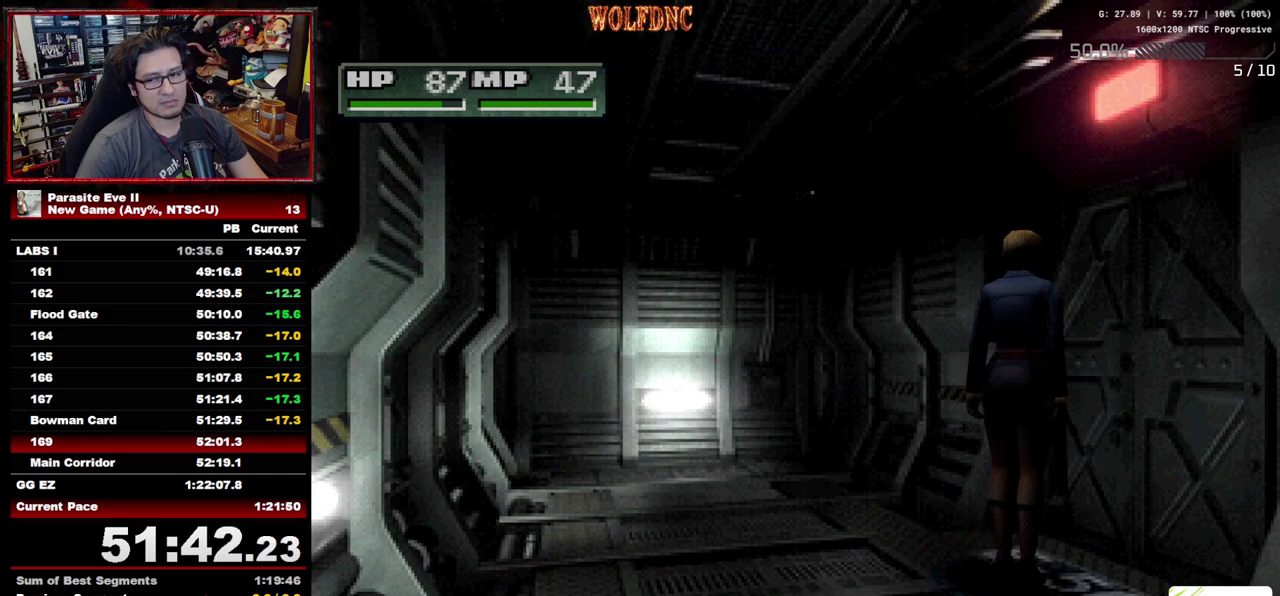
{"buttons": ["CROSS", "CIRCLE", "DPAD_UP"], "events": [[50, "CROSS", "up"], [133, "CIRCLE", "up"], [183, "CIRCLE", "down"], [183, "CROSS", "down"], [233, "CIRCLE", "up"], [283, "CROSS", "up"], [417, "CIRCLE", "down"], [417, "CROSS", "down"]]}
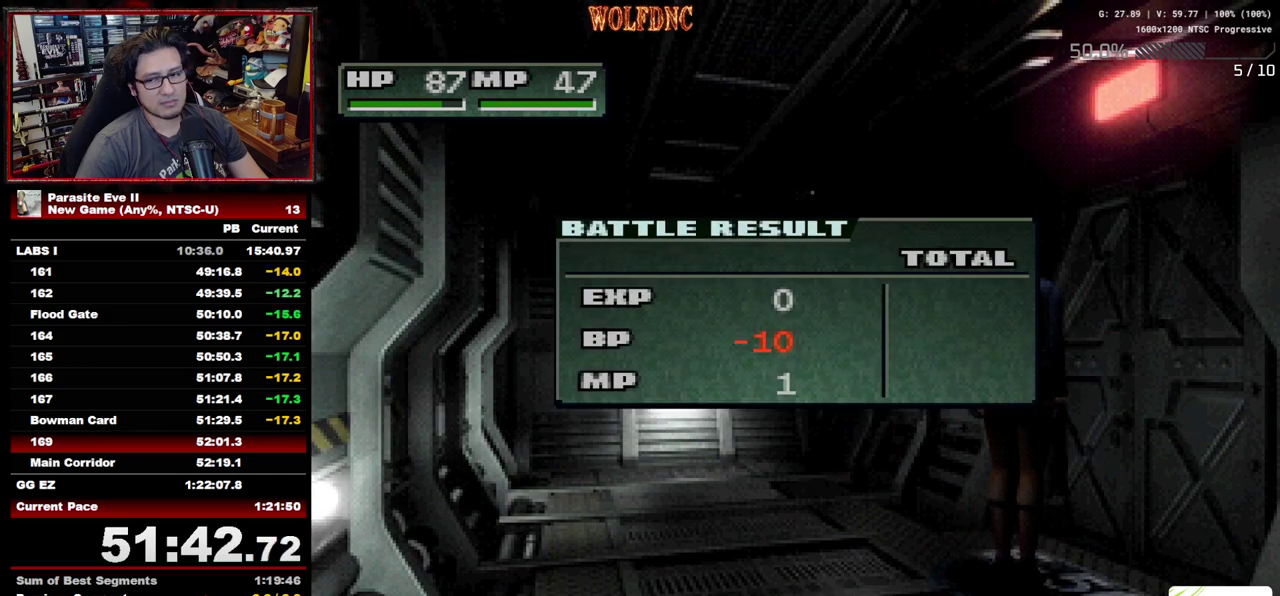
{"buttons": ["DPAD_UP"], "events": [[17, "CROSS", "up"], [100, "CIRCLE", "up"], [150, "CIRCLE", "down"], [150, "CROSS", "down"], [250, "CIRCLE", "up"], [250, "CROSS", "up"], [300, "CIRCLE", "down"], [300, "CROSS", "down"], [483, "CIRCLE", "up"], [483, "CROSS", "up"]]}
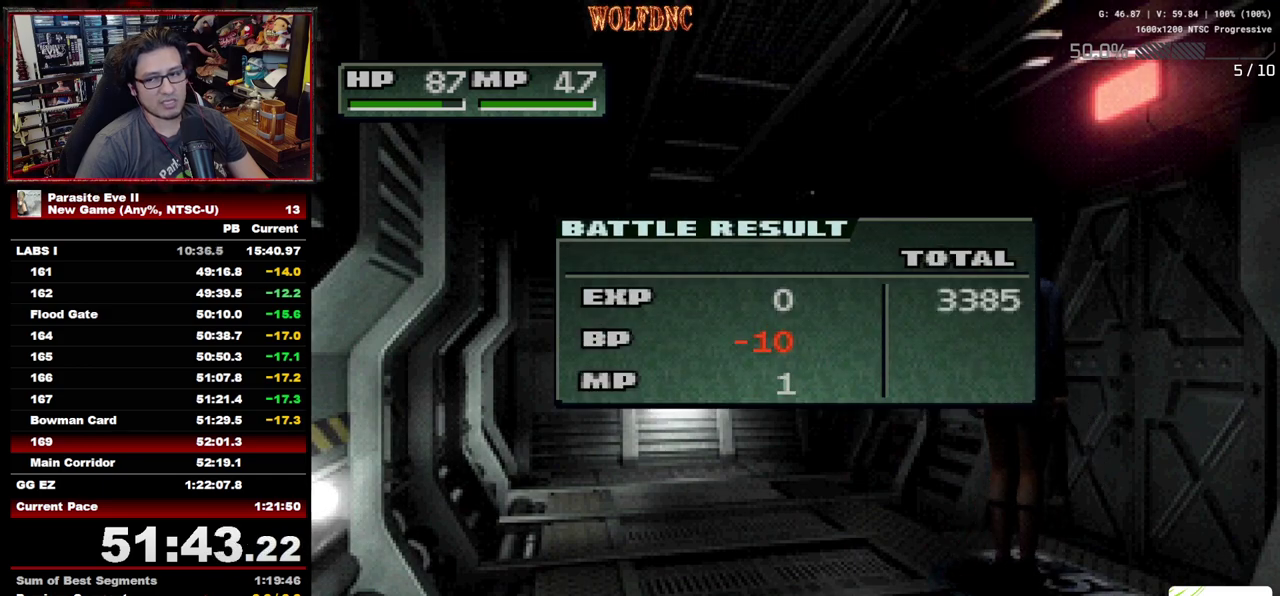
{"buttons": ["CROSS", "CIRCLE", "DPAD_UP"], "events": [[33, "CIRCLE", "down"], [33, "CROSS", "down"], [83, "CIRCLE", "up"], [83, "CROSS", "up"], [167, "CIRCLE", "down"], [167, "CROSS", "down"], [217, "CIRCLE", "up"], [217, "CROSS", "up"], [267, "CIRCLE", "down"], [267, "CROSS", "down"], [317, "CIRCLE", "up"], [400, "CIRCLE", "down"], [450, "CIRCLE", "up"], [450, "CROSS", "up"], [500, "CIRCLE", "down"], [500, "CROSS", "down"]]}
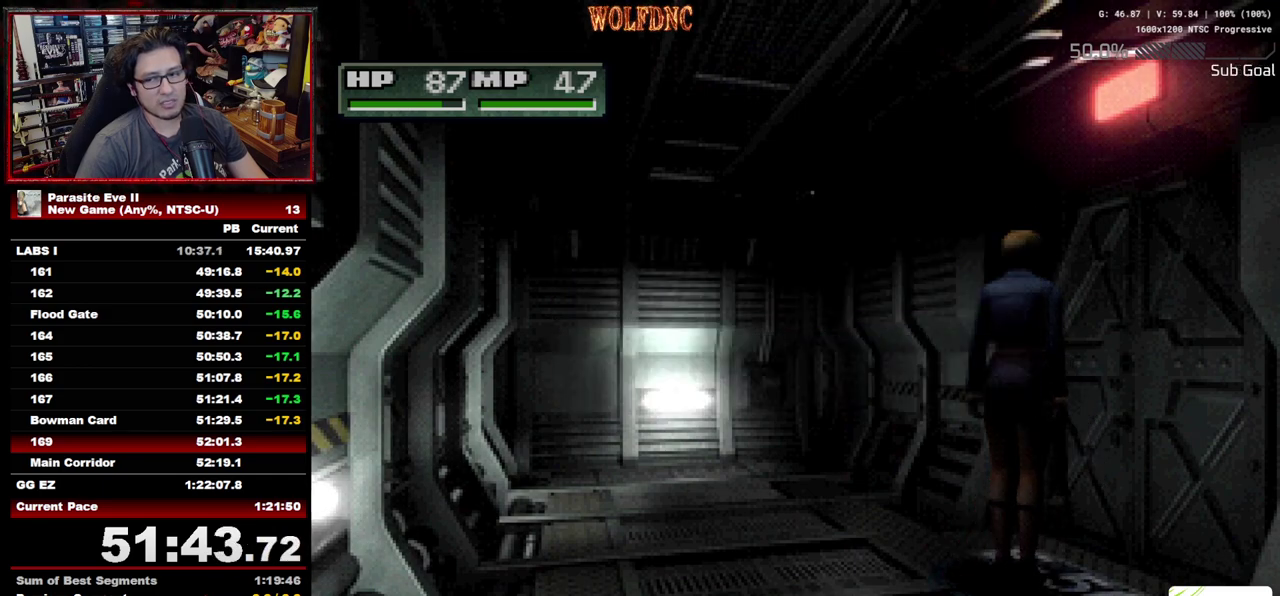
{"buttons": ["DPAD_UP"], "events": [[50, "CIRCLE", "up"], [50, "CROSS", "up"]]}
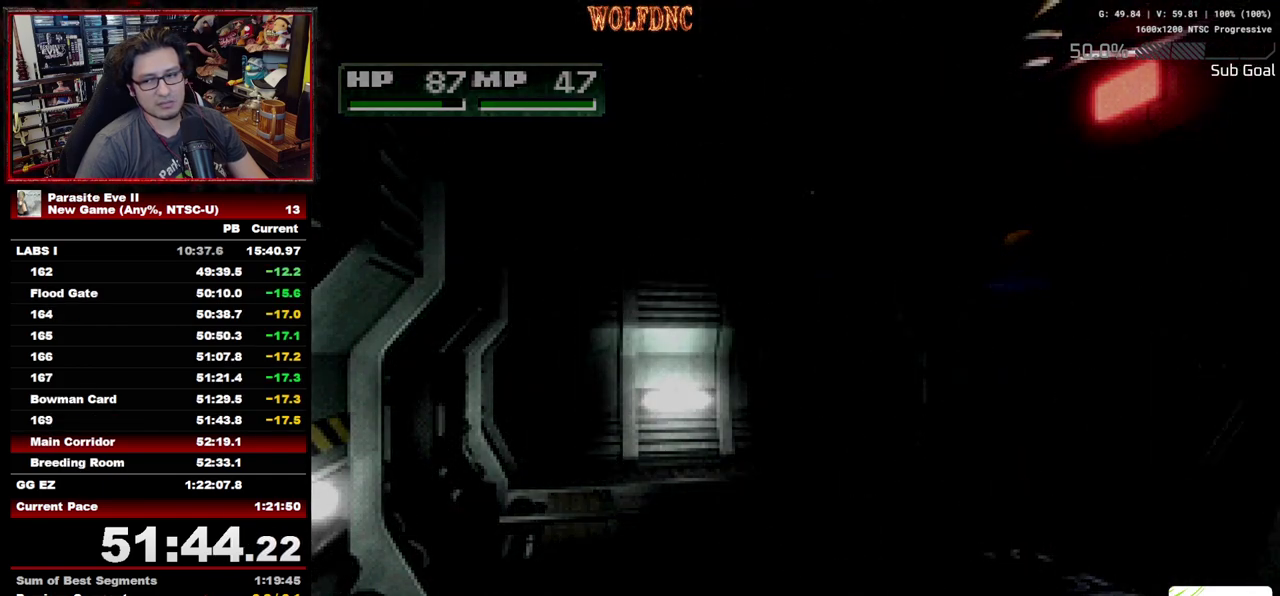
{"buttons": ["DPAD_UP"], "events": []}
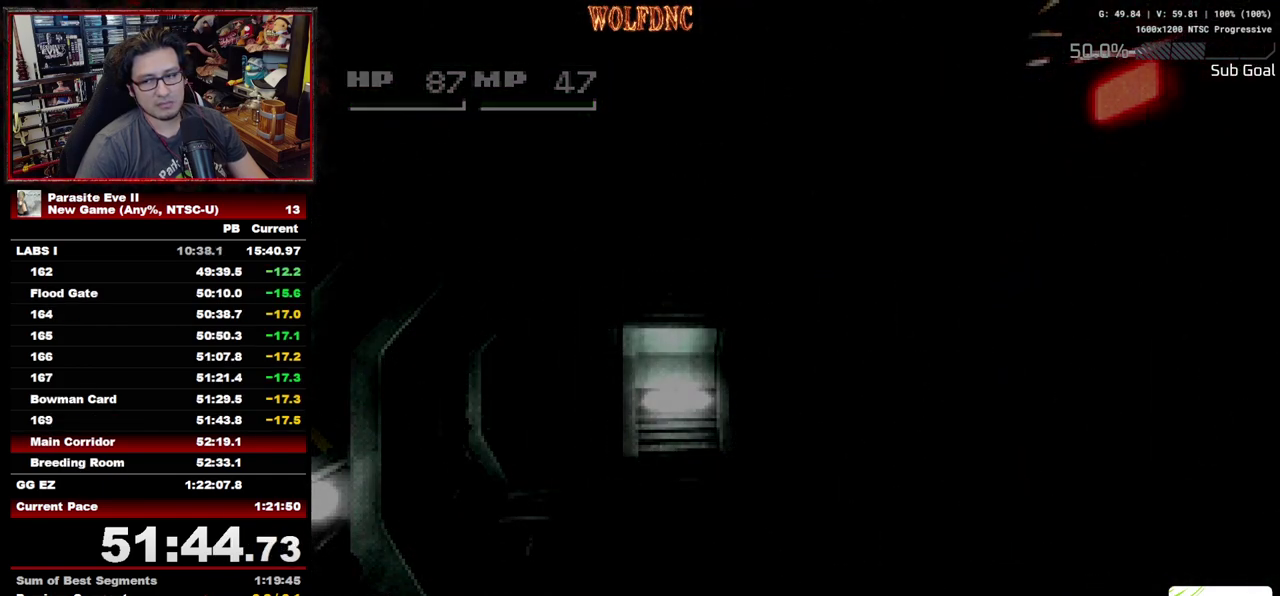
{"buttons": ["DPAD_UP"], "events": []}
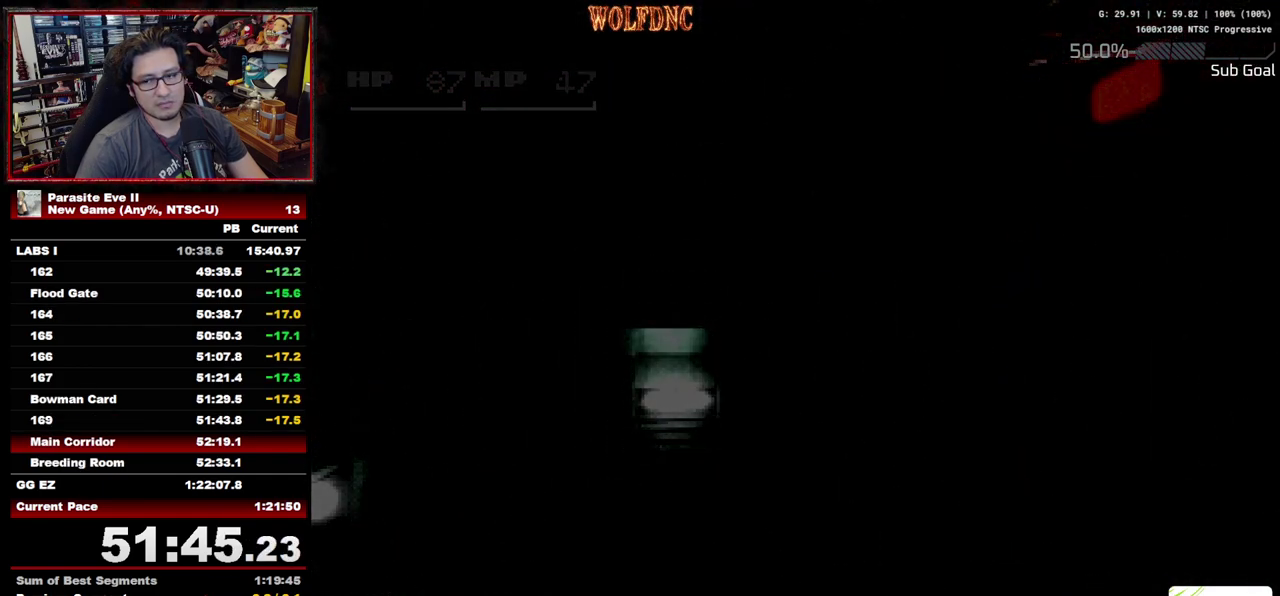
{"buttons": ["DPAD_UP"], "events": []}
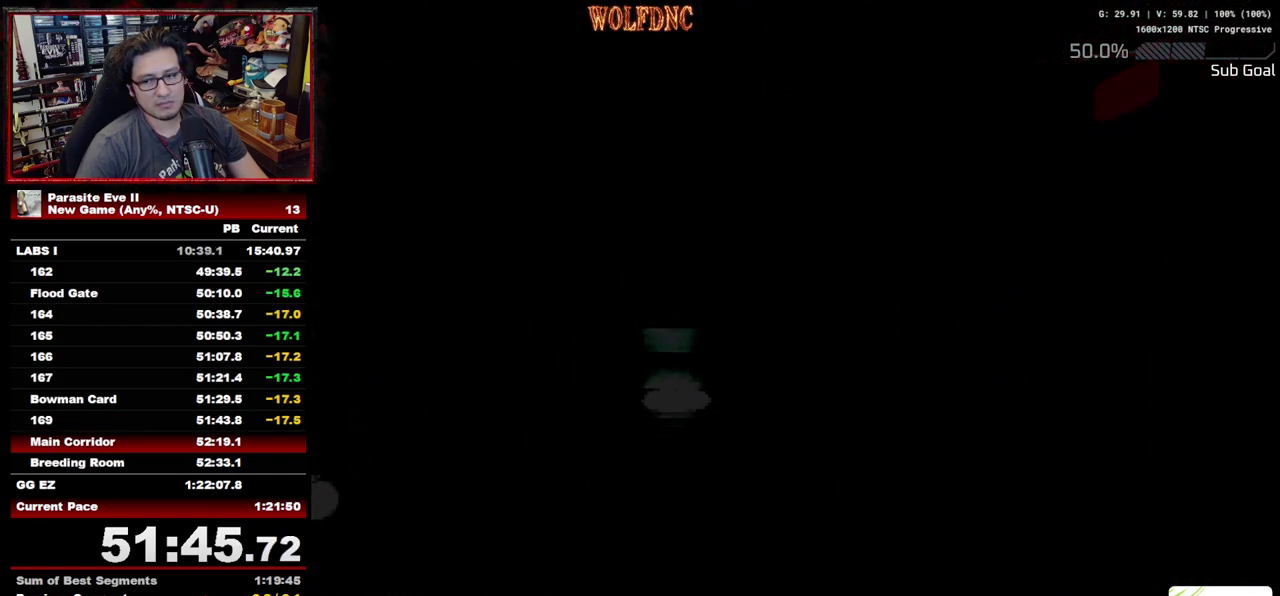
{"buttons": ["DPAD_UP"], "events": []}
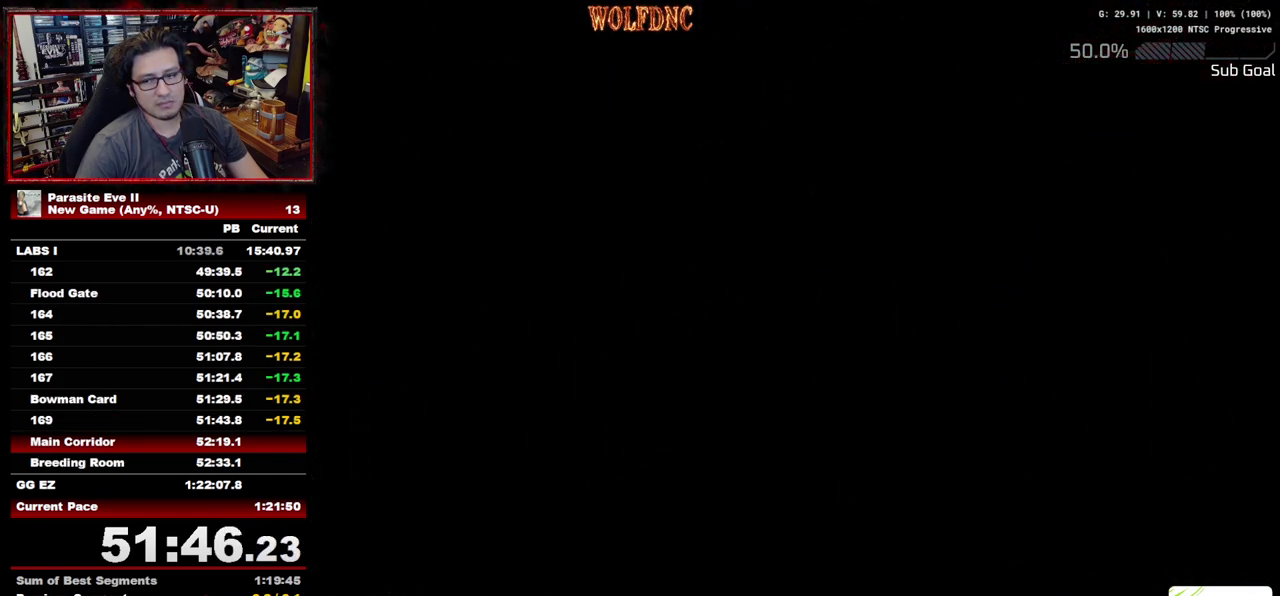
{"buttons": ["DPAD_UP"], "events": []}
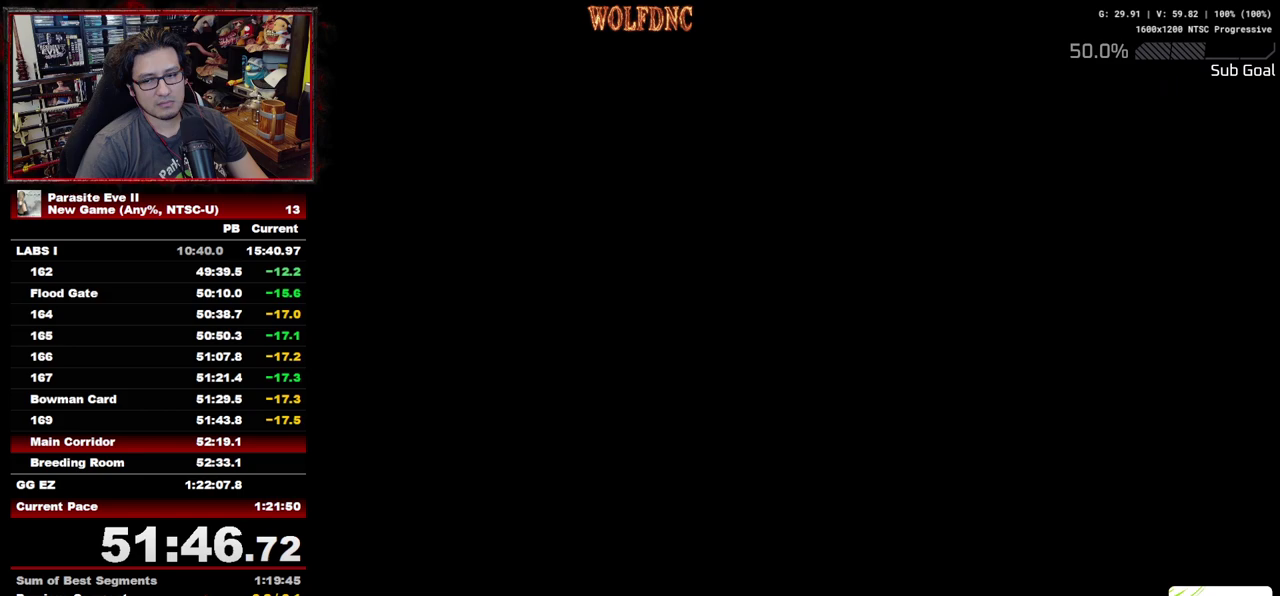
{"buttons": ["DPAD_UP"], "events": []}
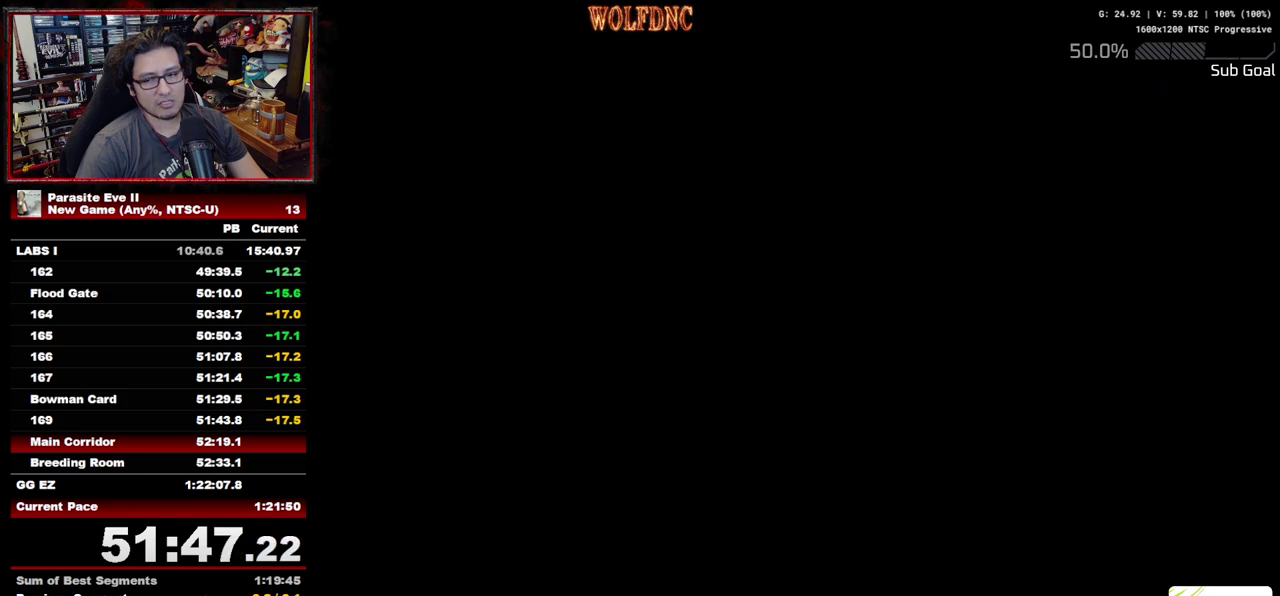
{"buttons": ["DPAD_UP"], "events": []}
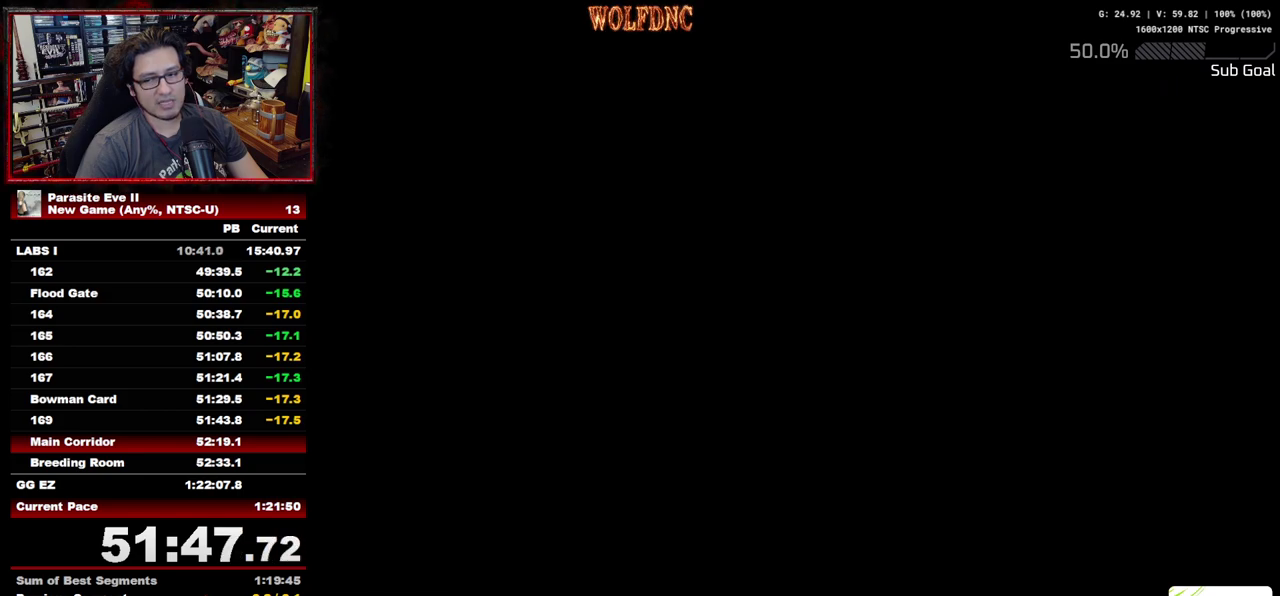
{"buttons": ["DPAD_UP"], "events": []}
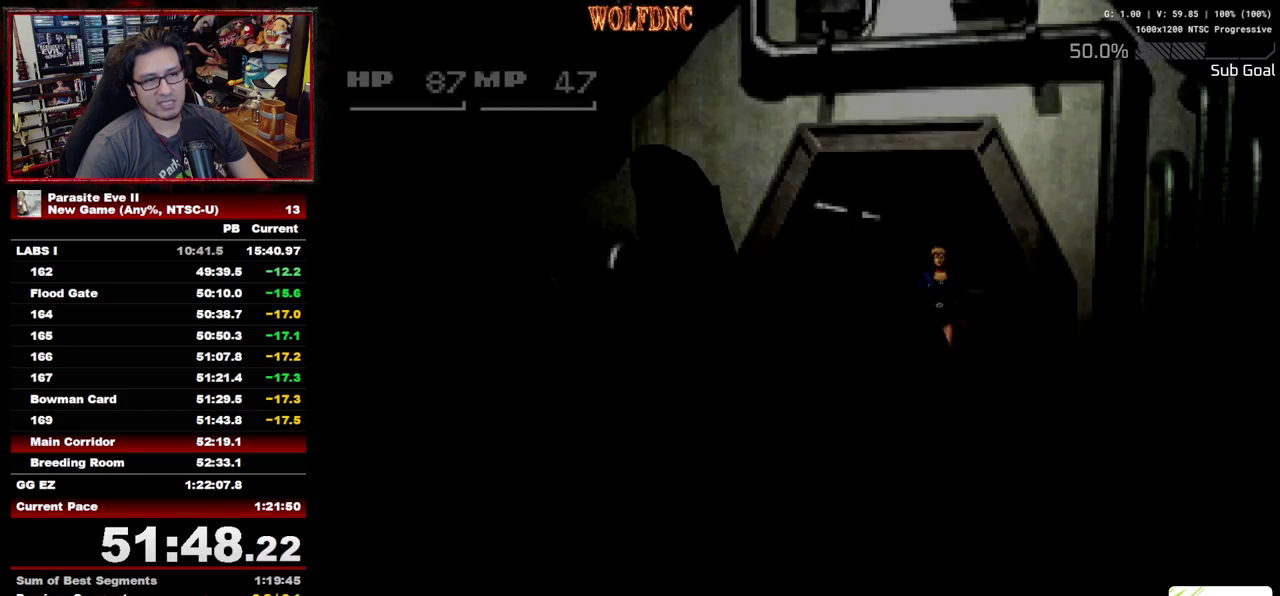
{"buttons": ["DPAD_UP"], "events": []}
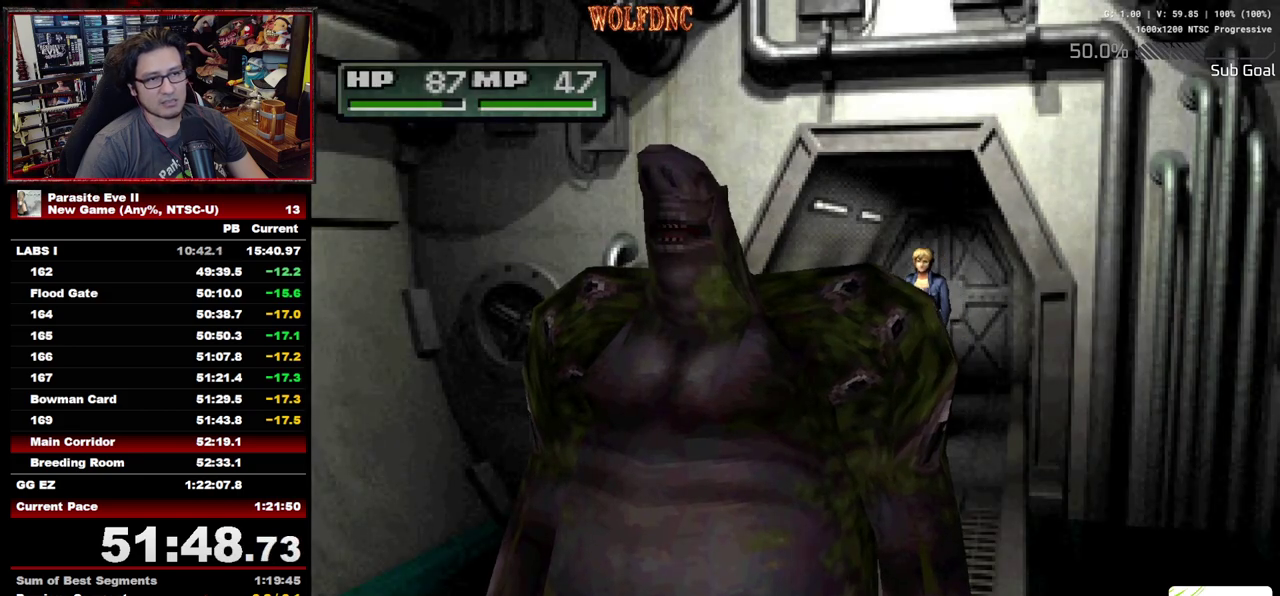
{"buttons": ["DPAD_UP"], "events": []}
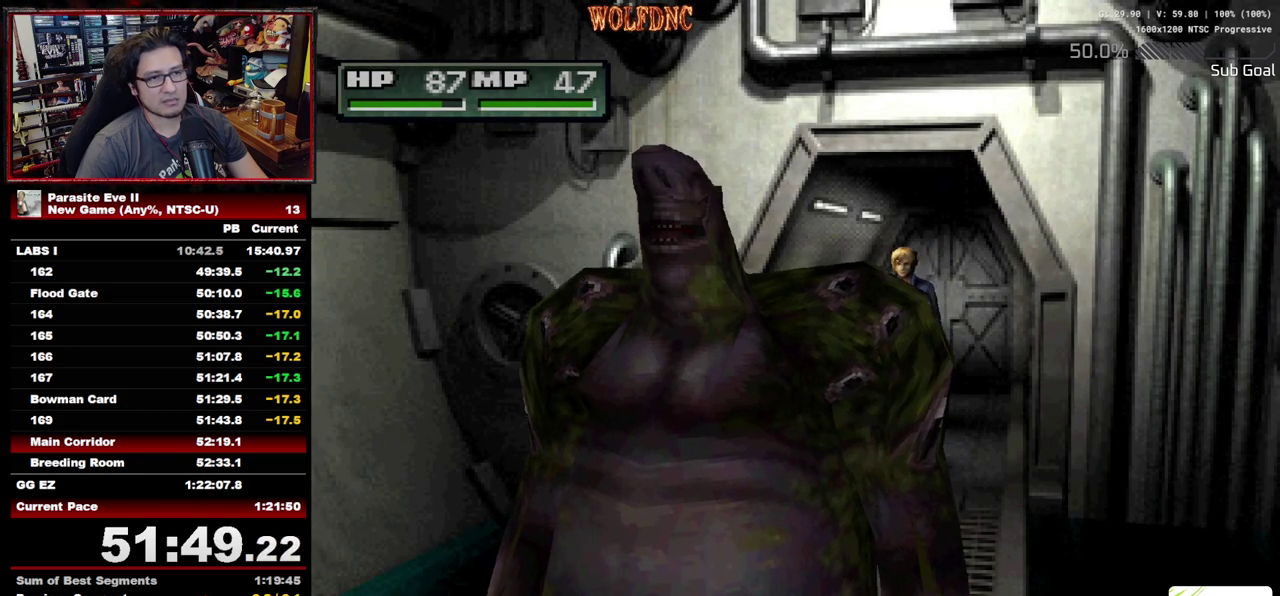
{"buttons": ["DPAD_UP"], "events": []}
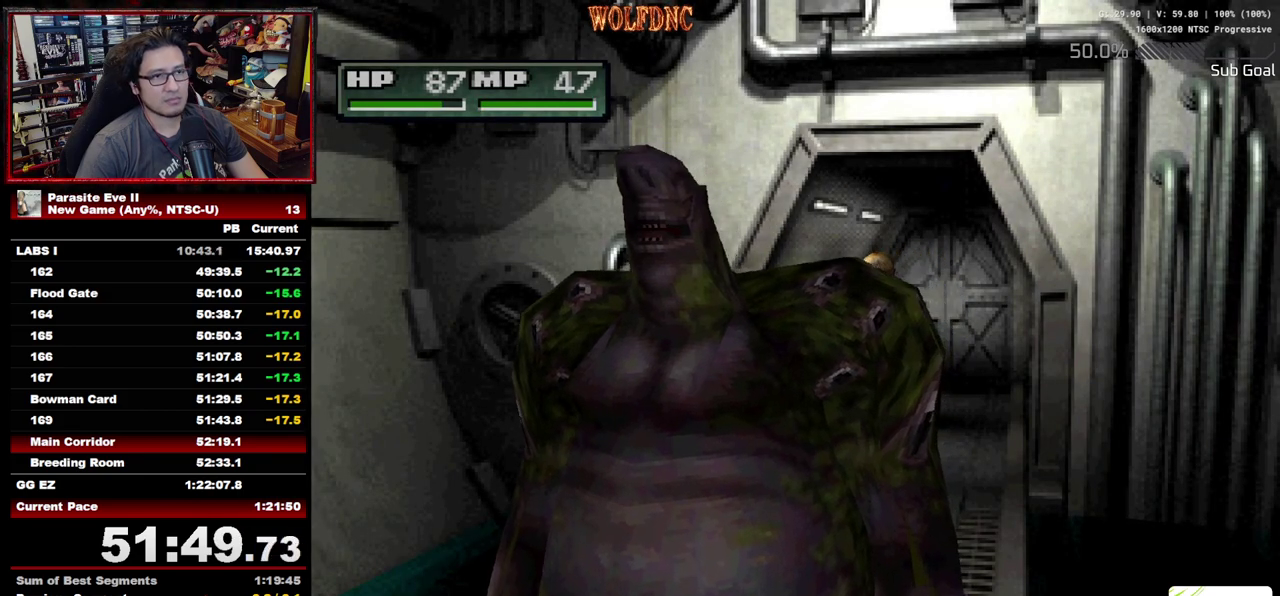
{"buttons": ["DPAD_UP"], "events": []}